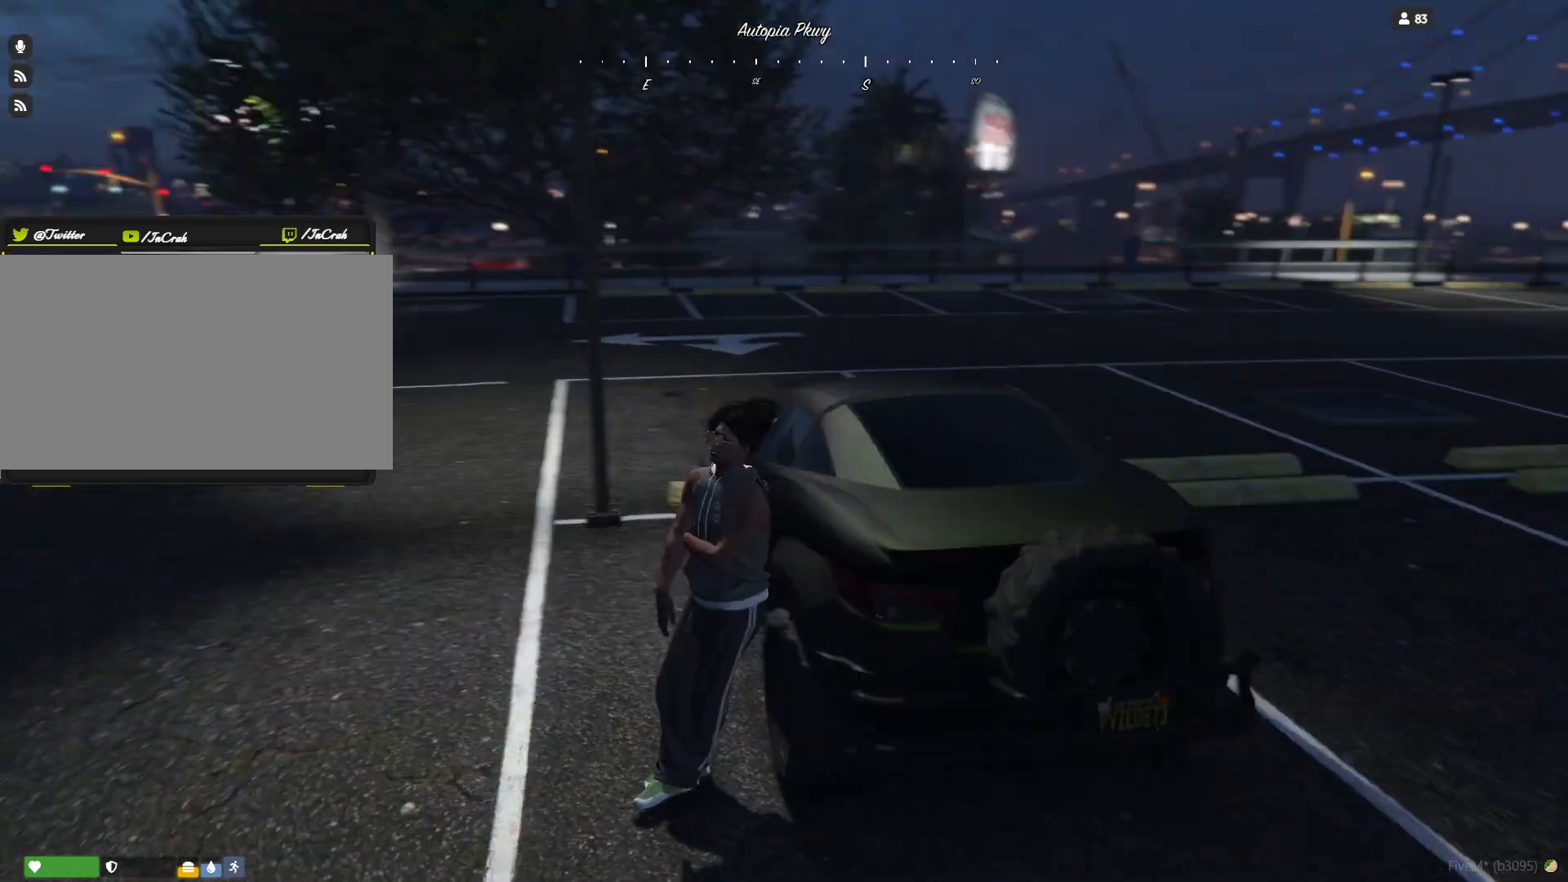
Gameplay with keyboard and mouse; each line is a JSON object with the keys held at the frame after it. "events" lists presses ("down") and releases ("up") of "a", "d", "e", "q", "r", "s", "space" and "w" between this image and that frame as [ms after this image, input, new state], when the widget could be followed in between. No other keys are recorded. Mouse buttons are not recorded. Not read: mouse_move.
{"keys": [], "events": []}
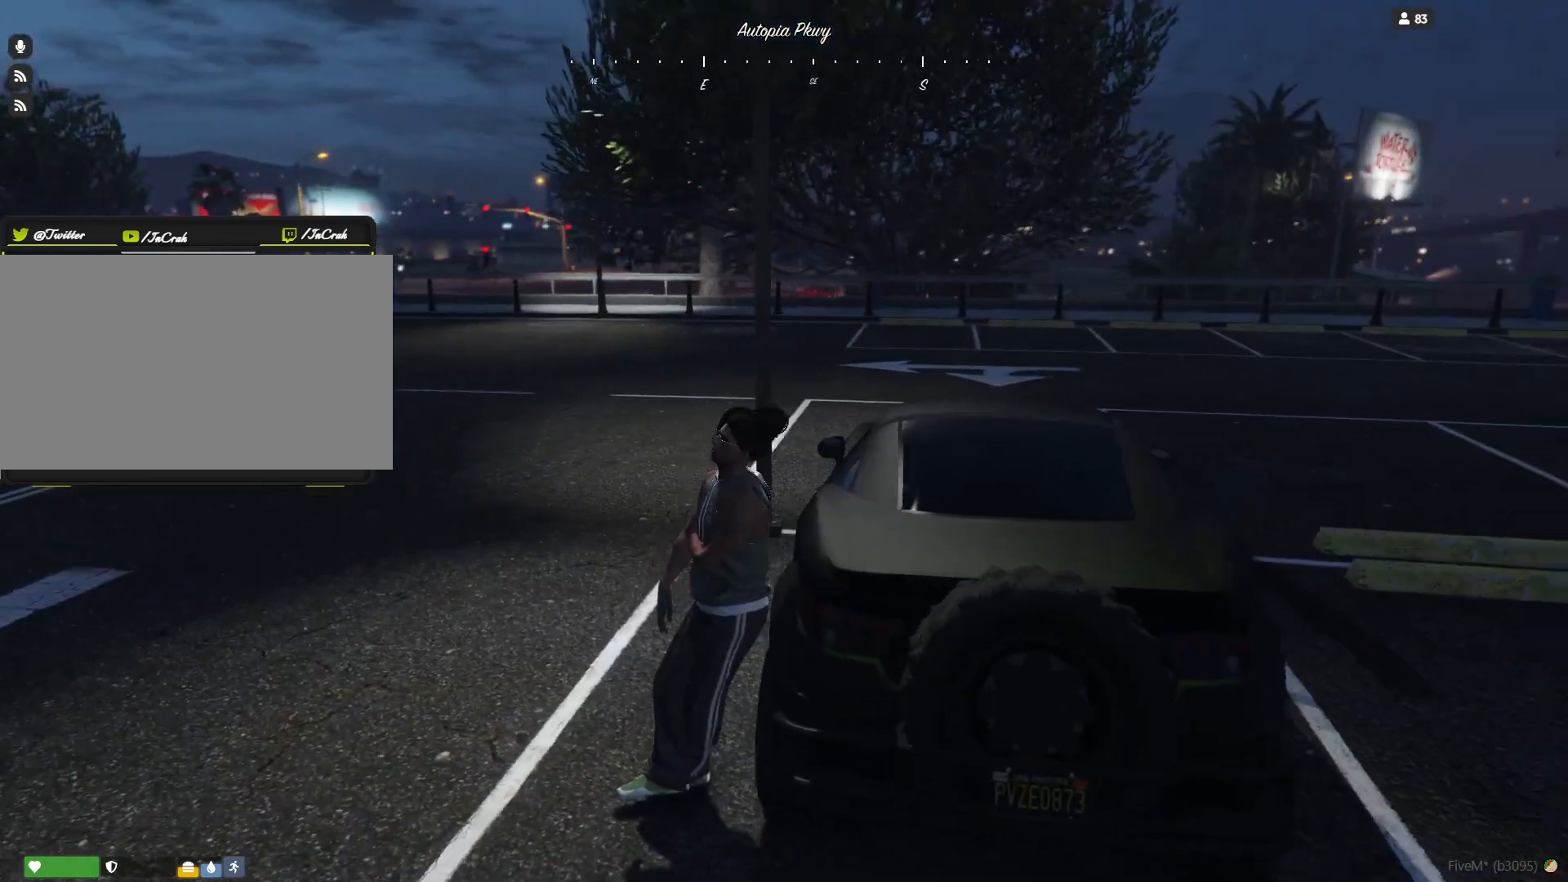
{"keys": [], "events": []}
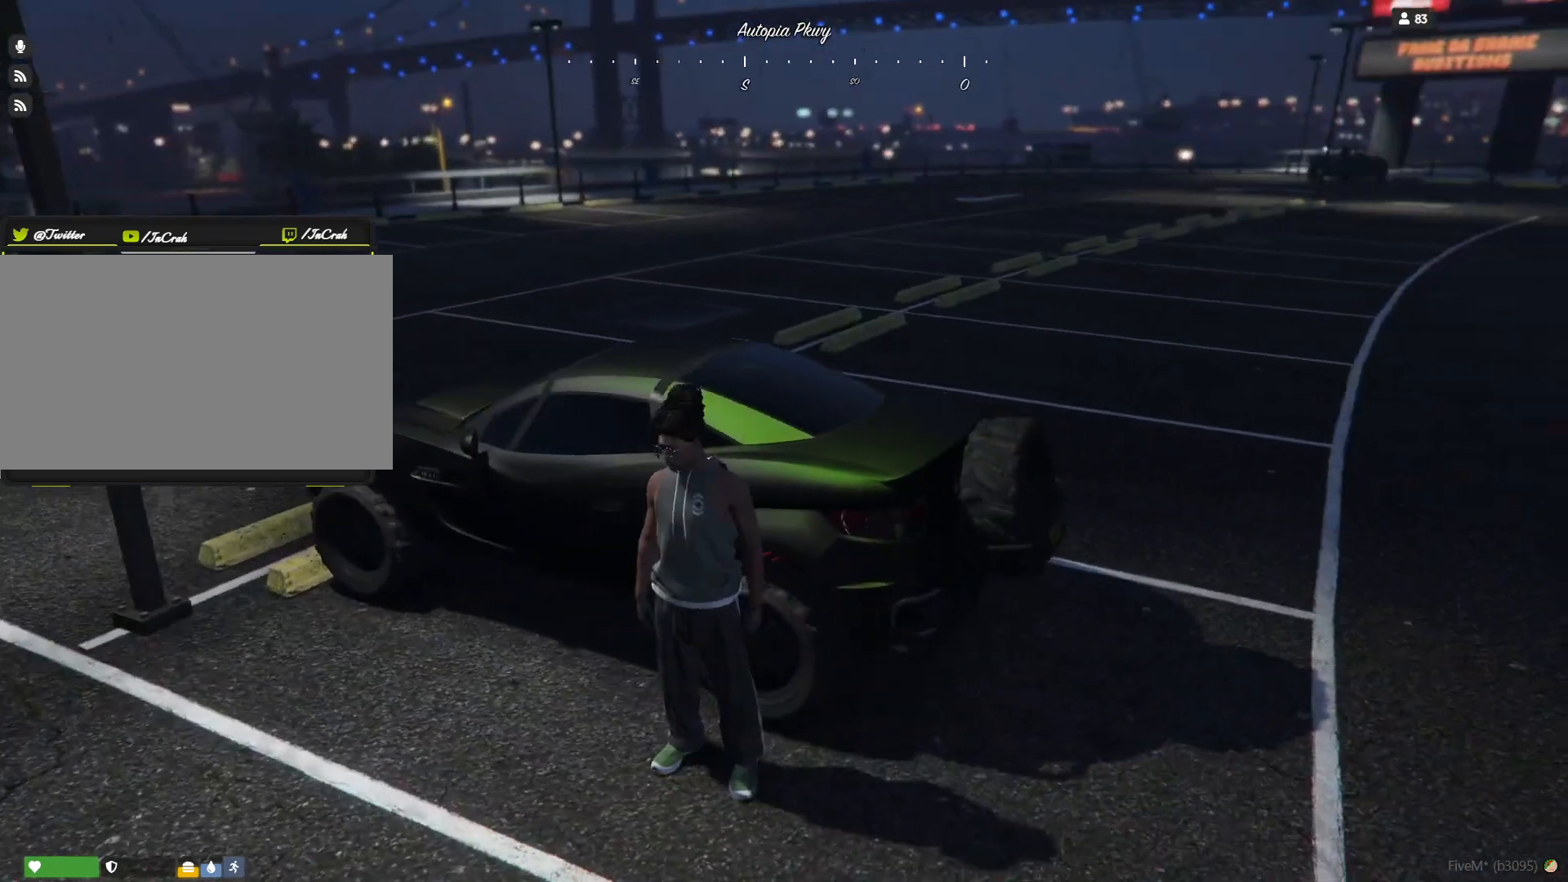
{"keys": [], "events": []}
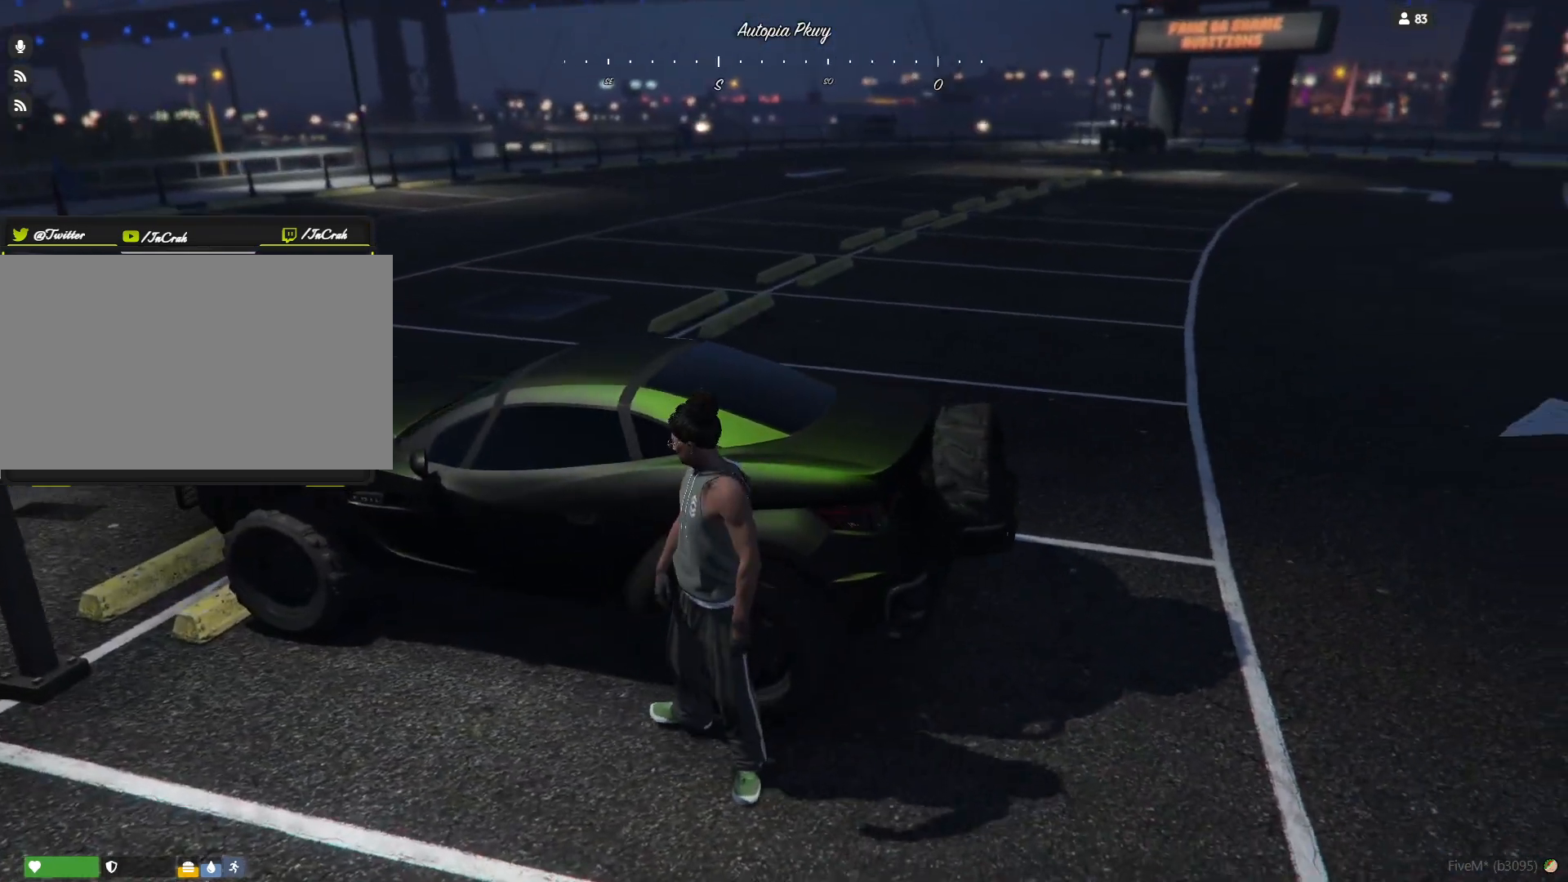
{"keys": [], "events": [[200, "s", "down"], [267, "s", "up"]]}
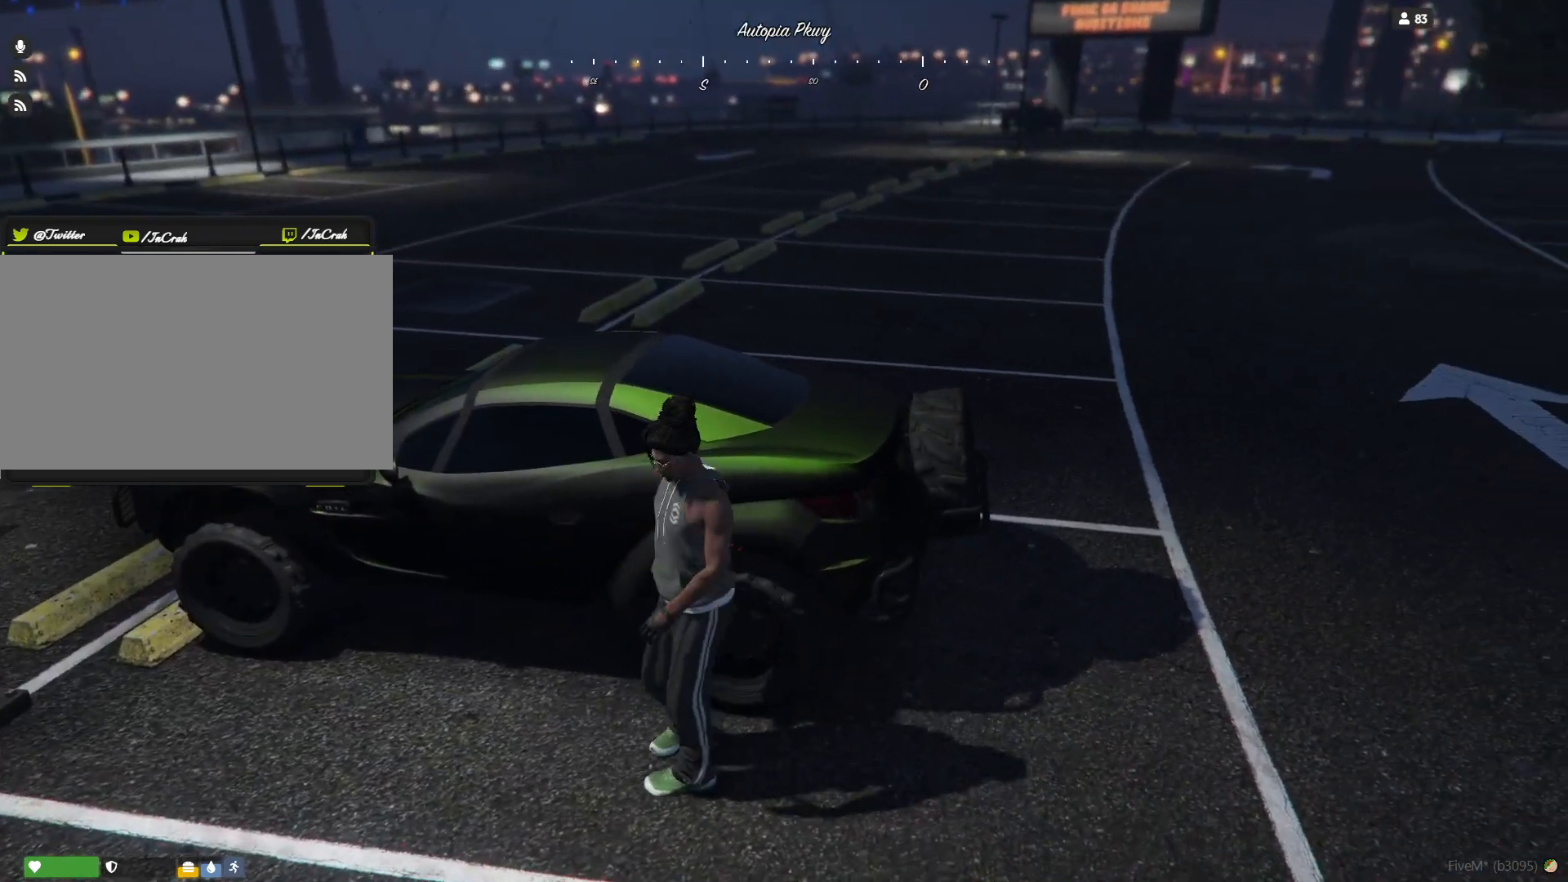
{"keys": [], "events": []}
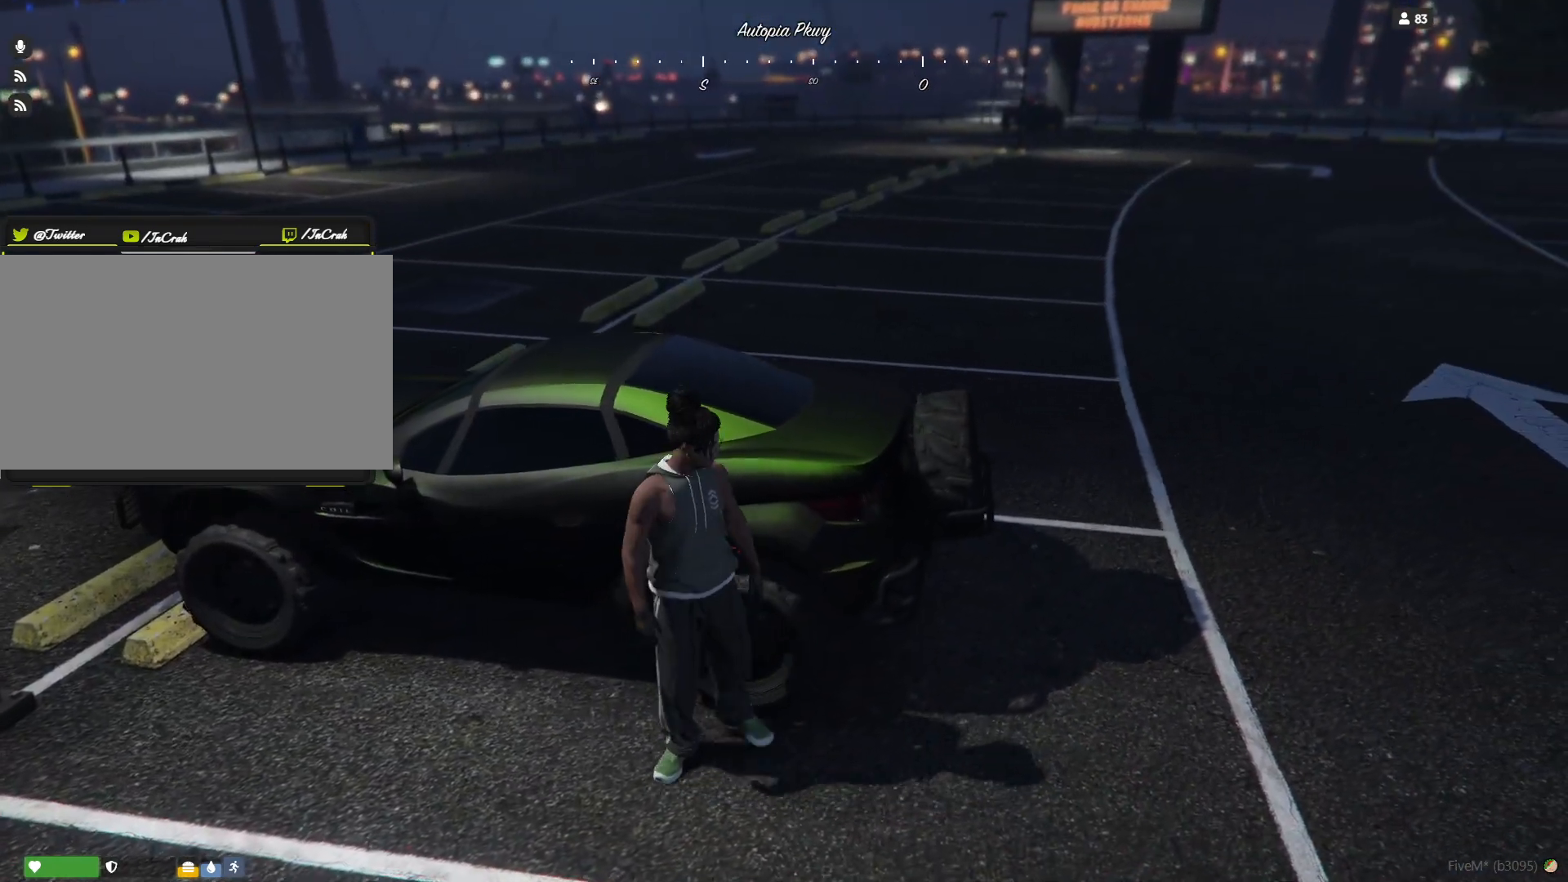
{"keys": [], "events": [[367, "s", "down"], [400, "s", "up"]]}
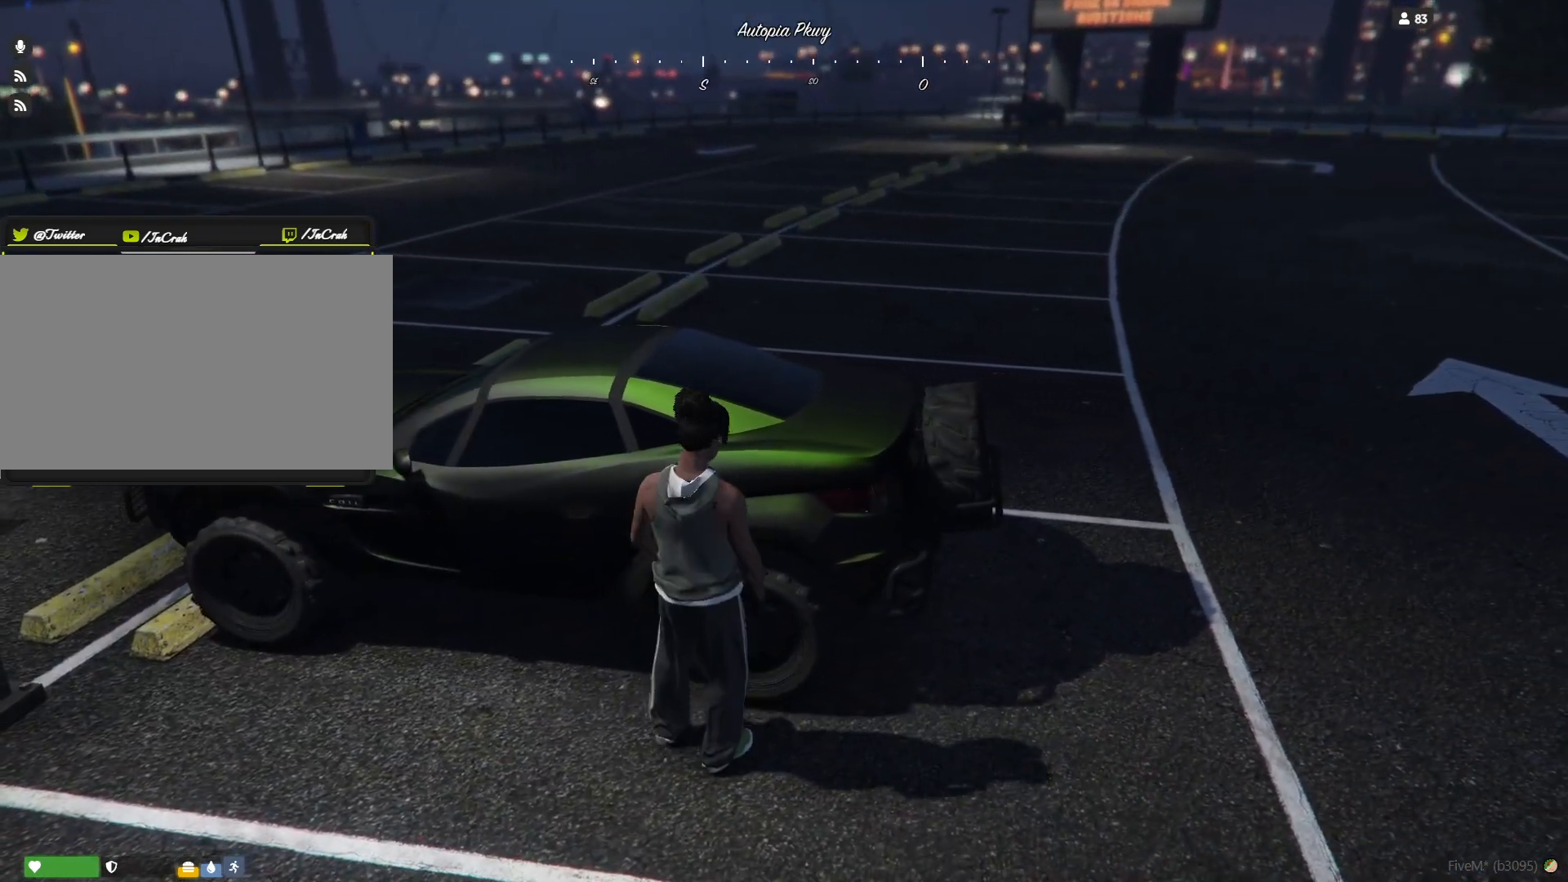
{"keys": [], "events": []}
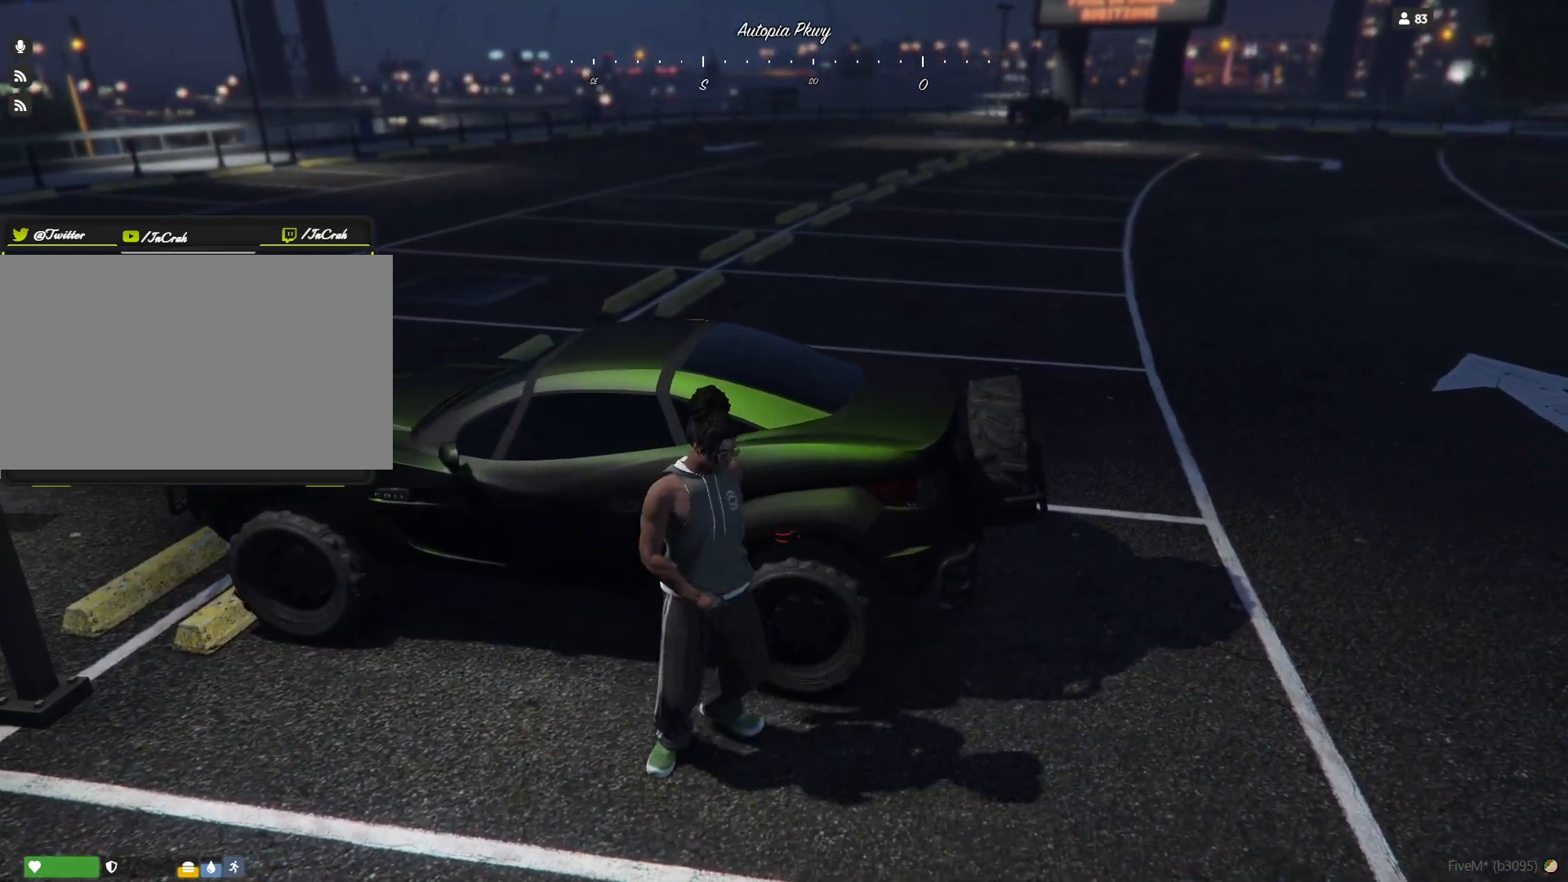
{"keys": [], "events": []}
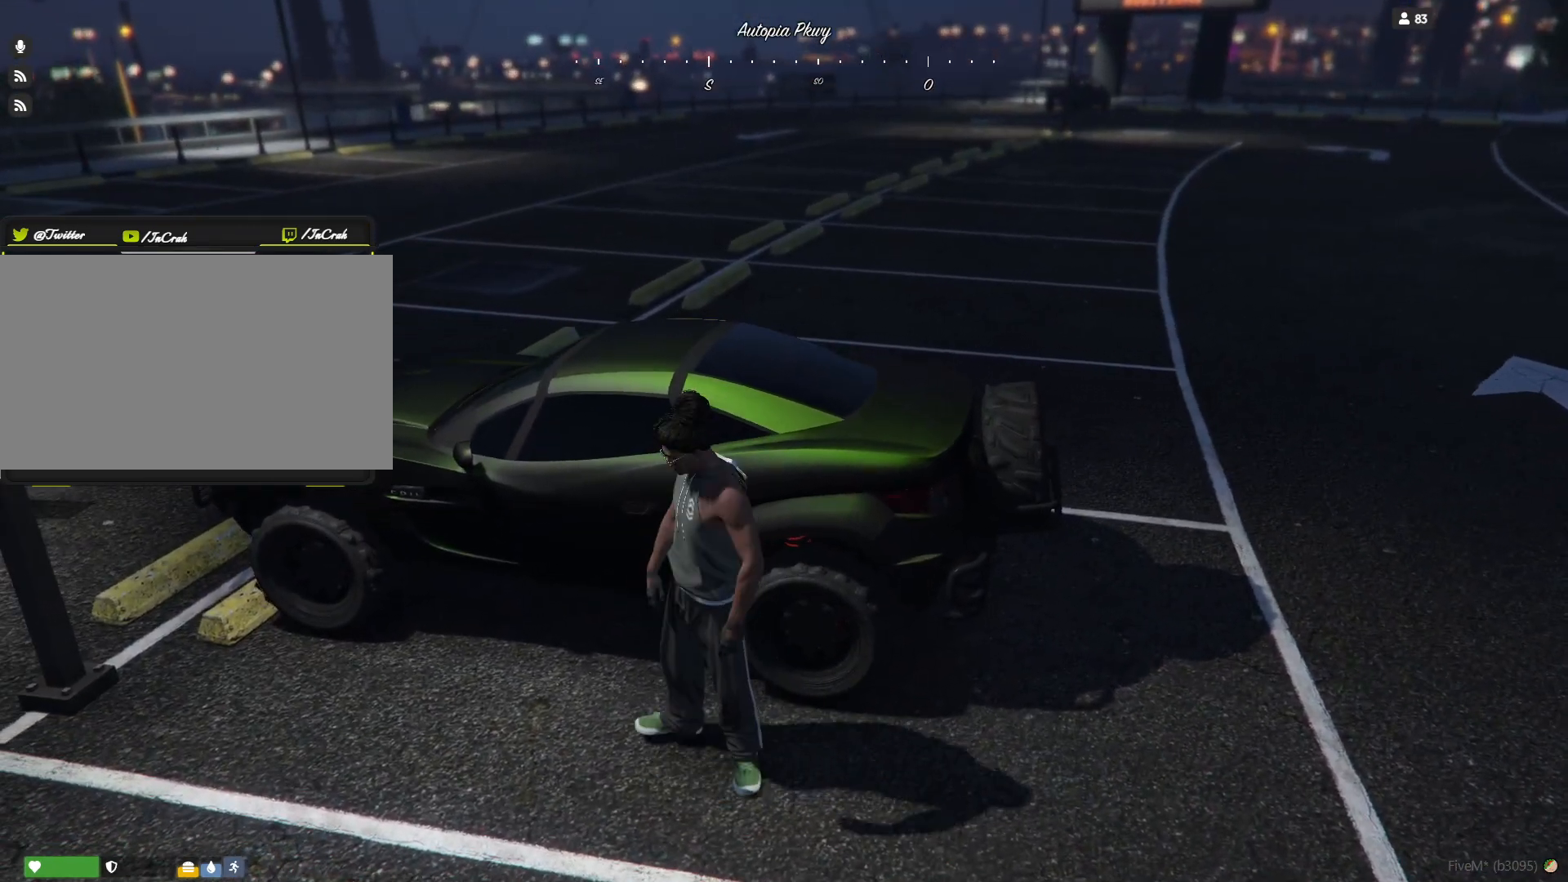
{"keys": [], "events": []}
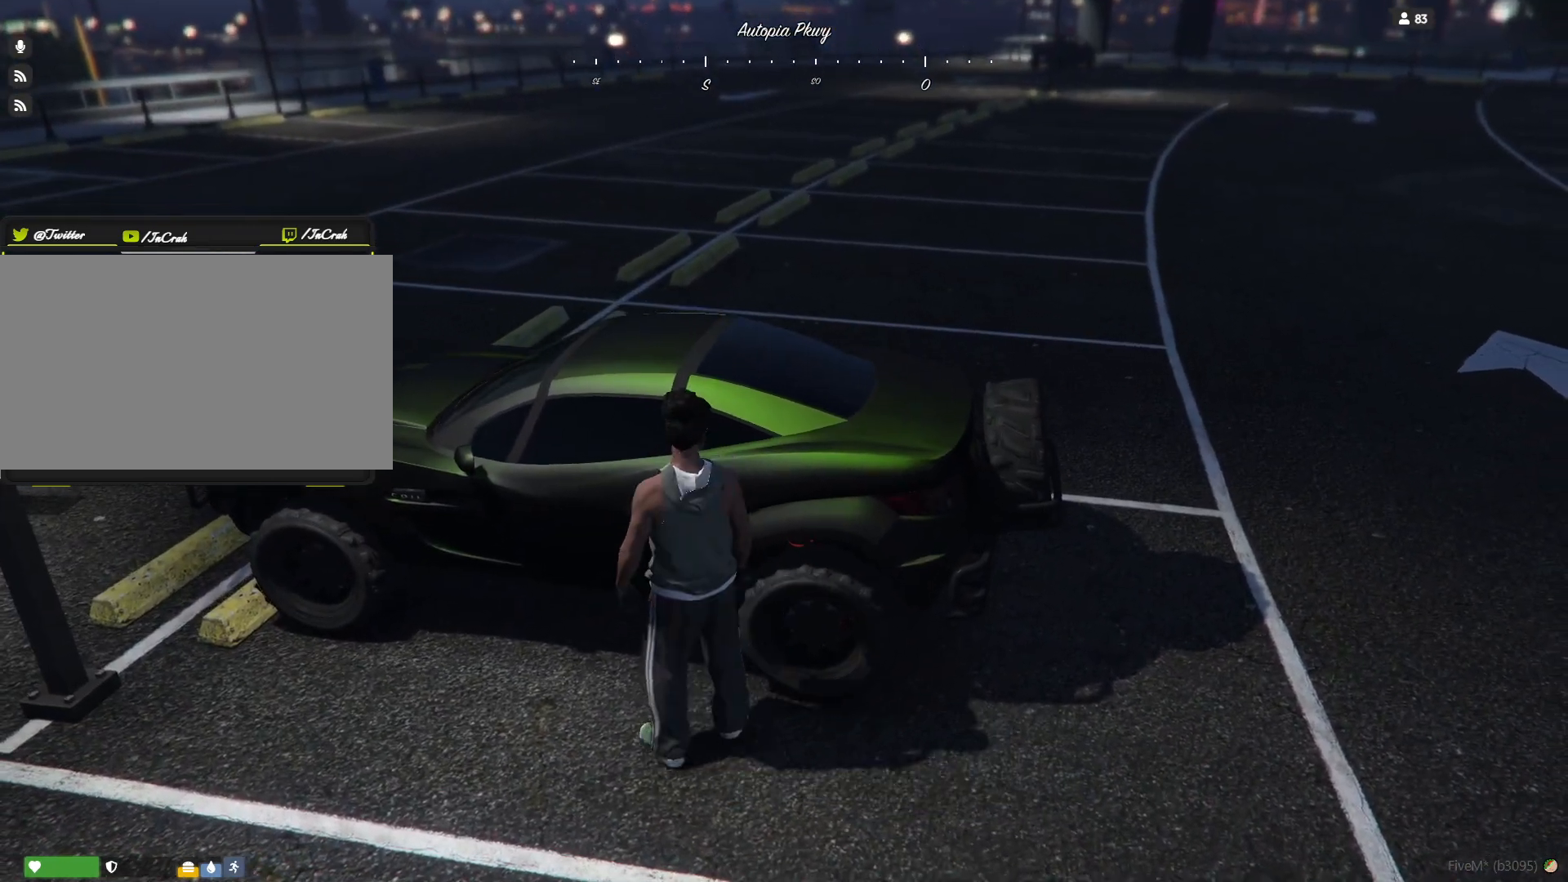
{"keys": [], "events": []}
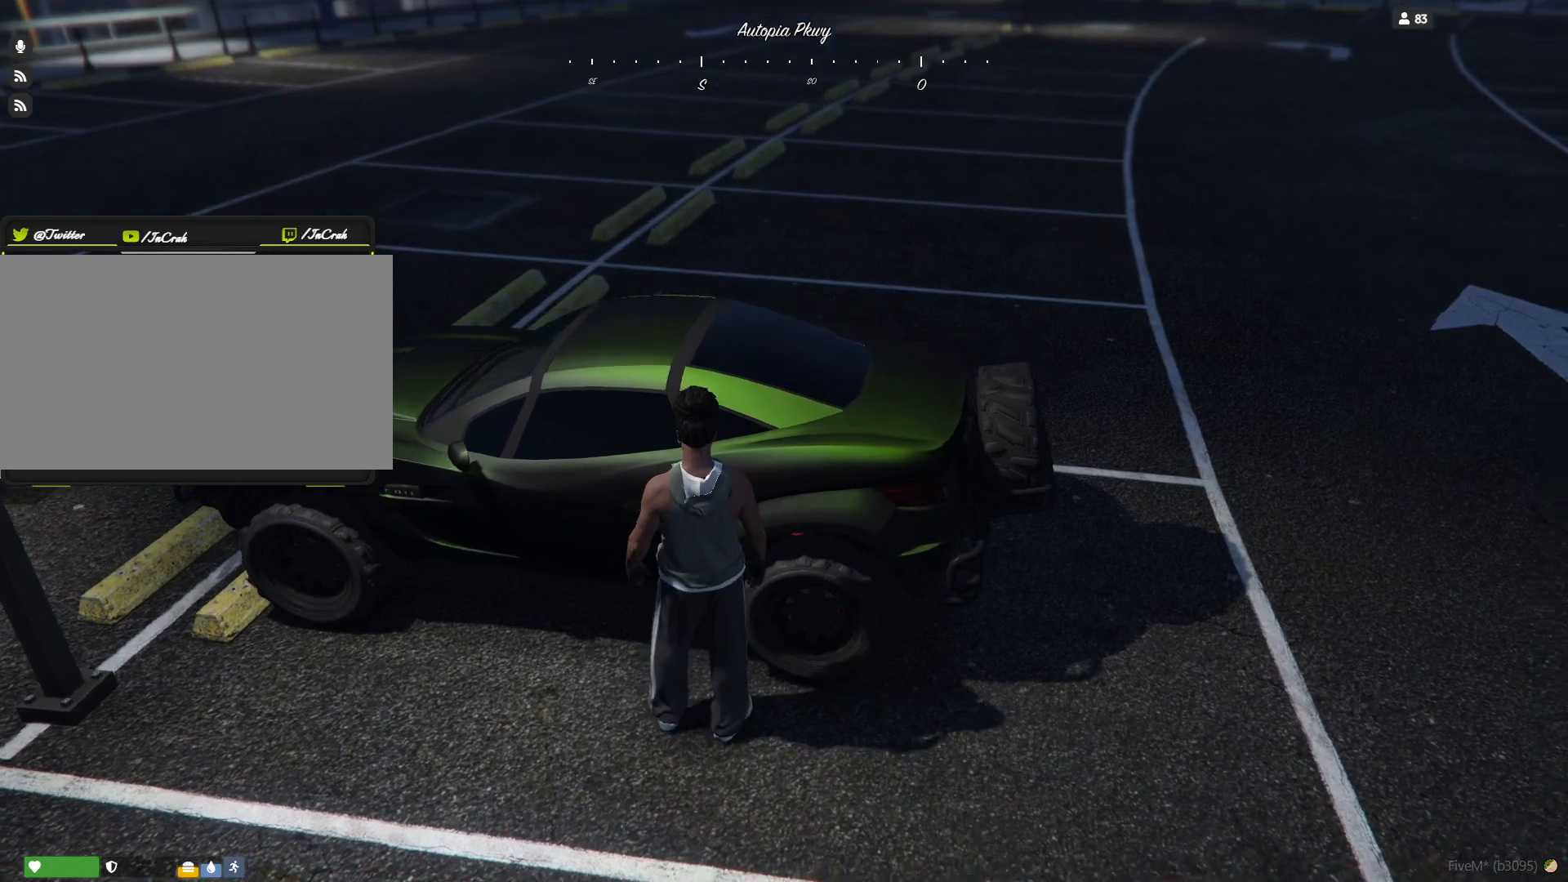
{"keys": [], "events": []}
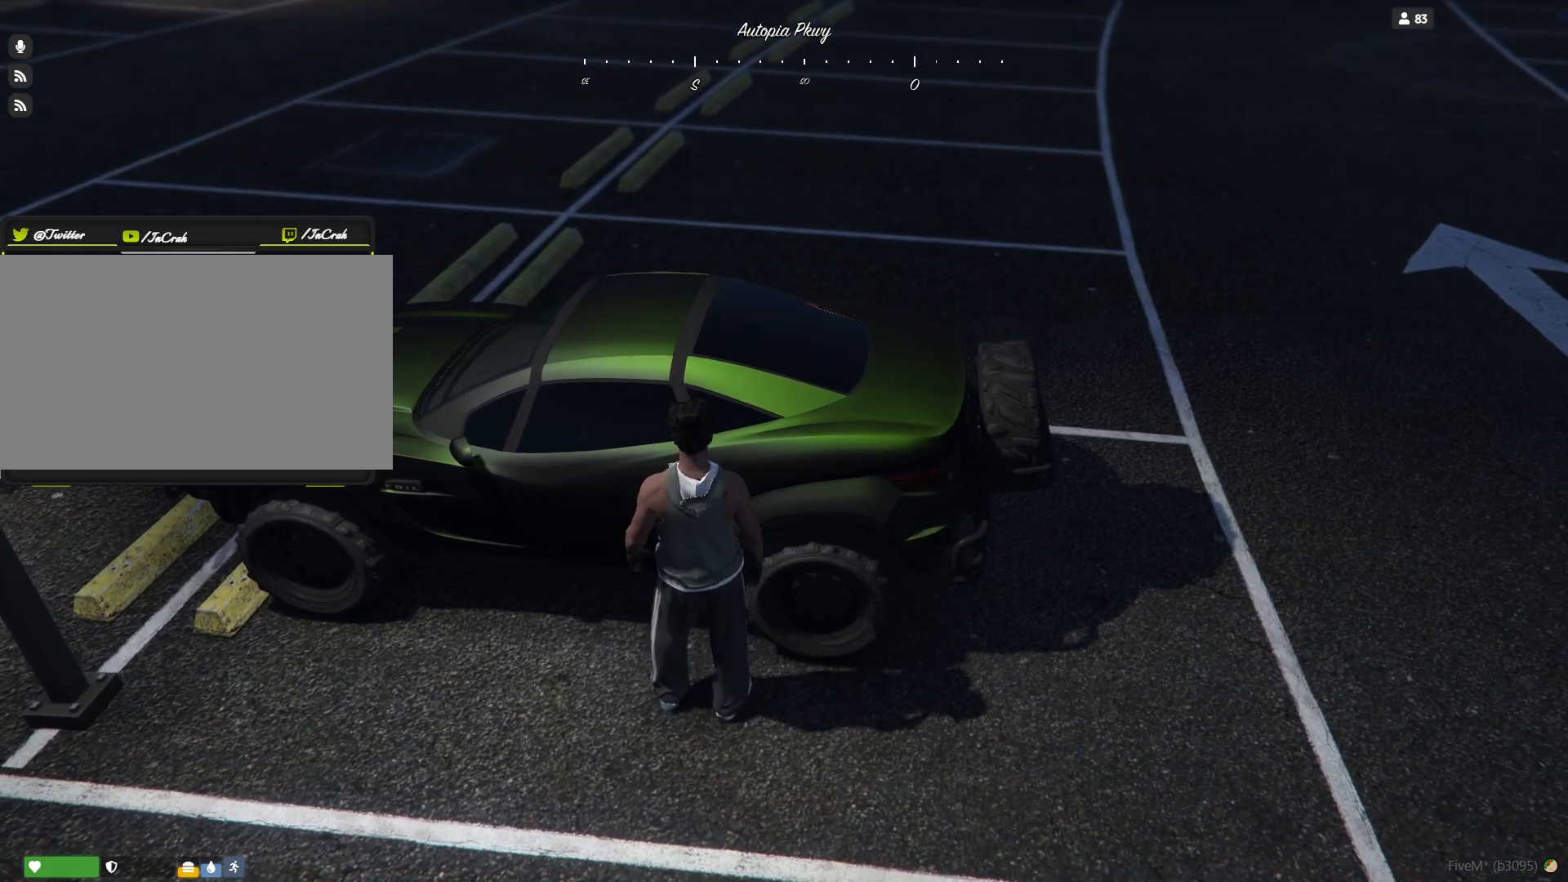
{"keys": [], "events": [[400, "s", "down"], [500, "s", "up"]]}
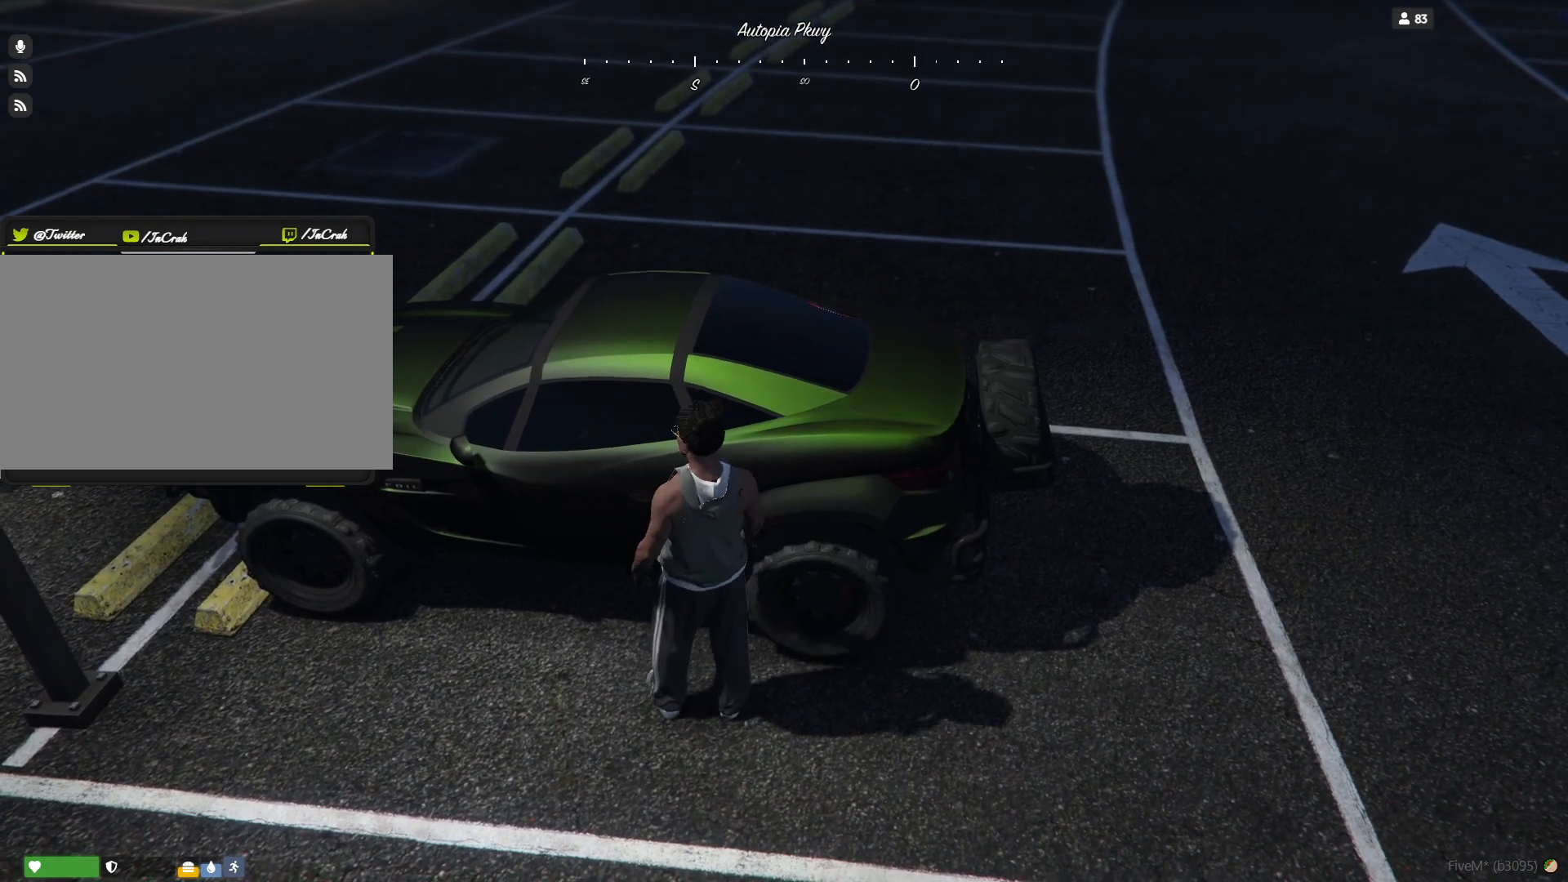
{"keys": [], "events": []}
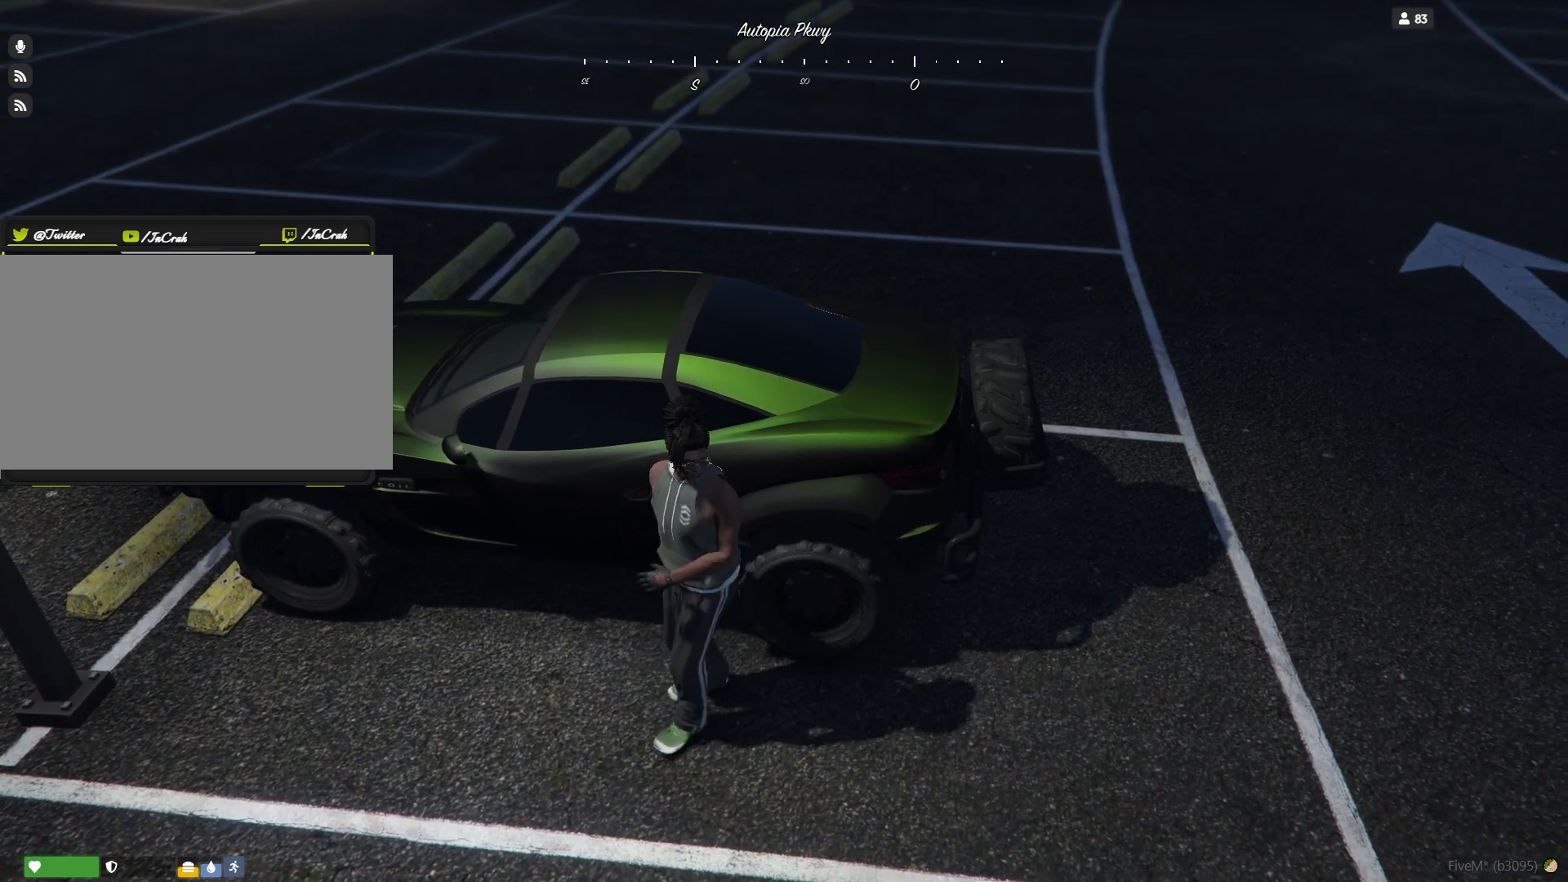
{"keys": [], "events": []}
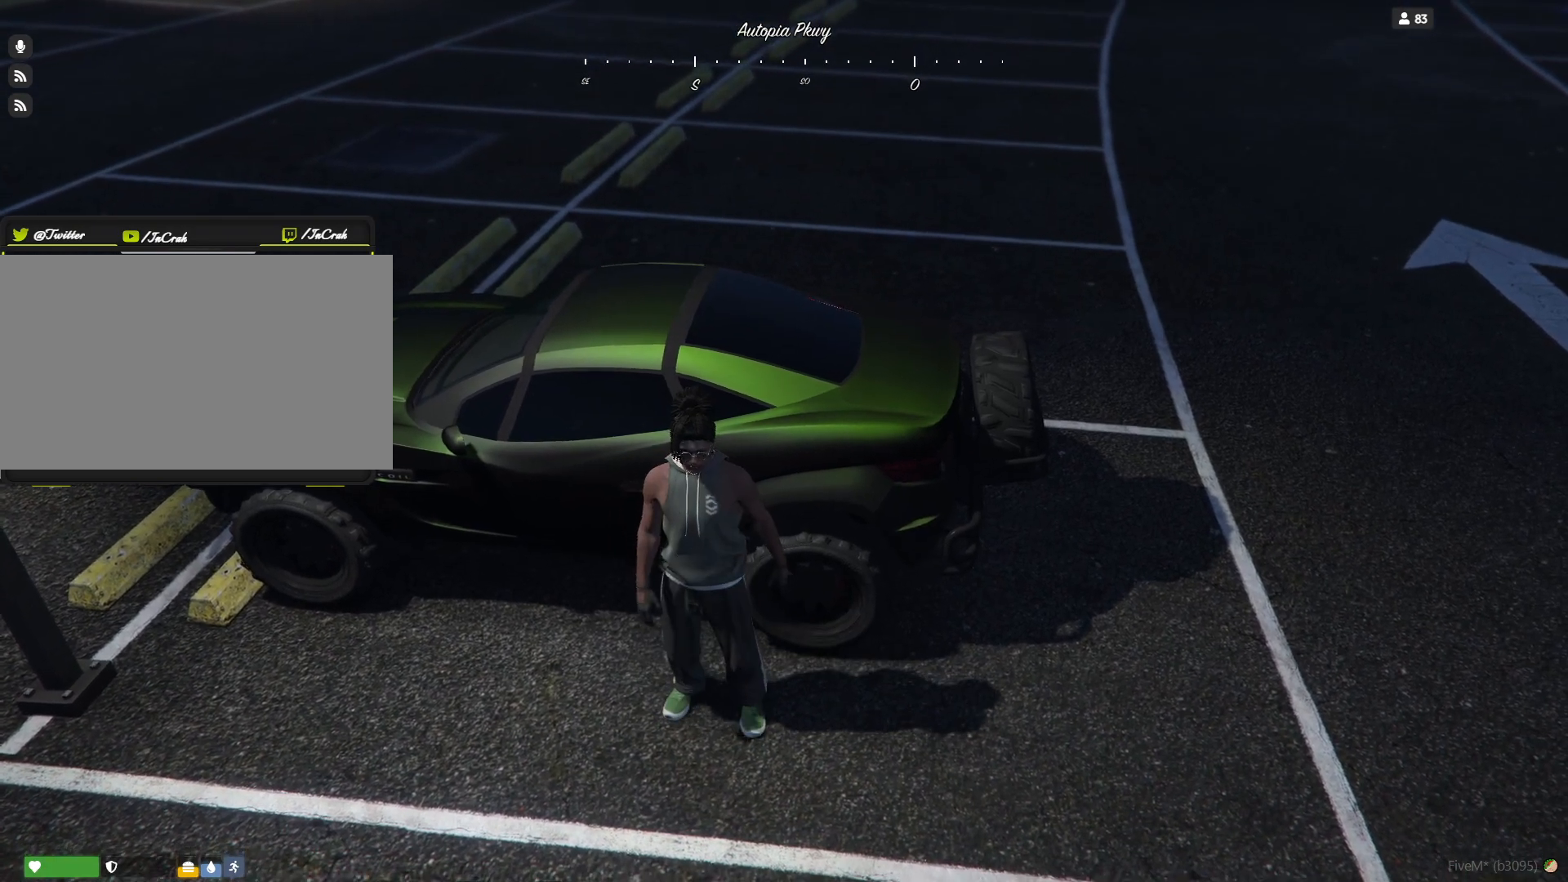
{"keys": [], "events": [[200, "r", "down"], [267, "r", "up"]]}
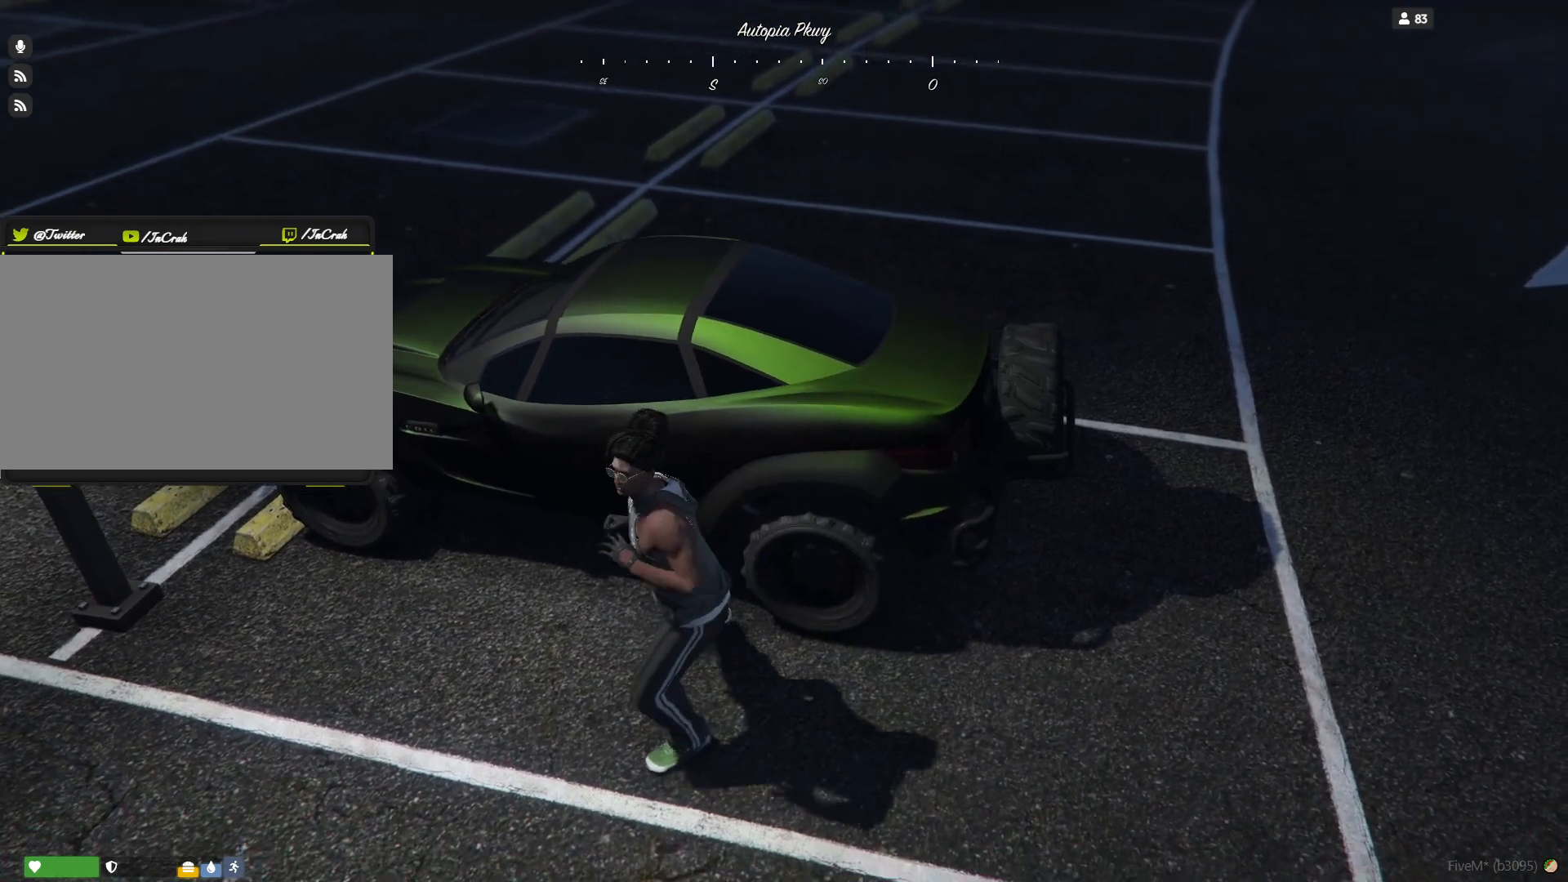
{"keys": [], "events": []}
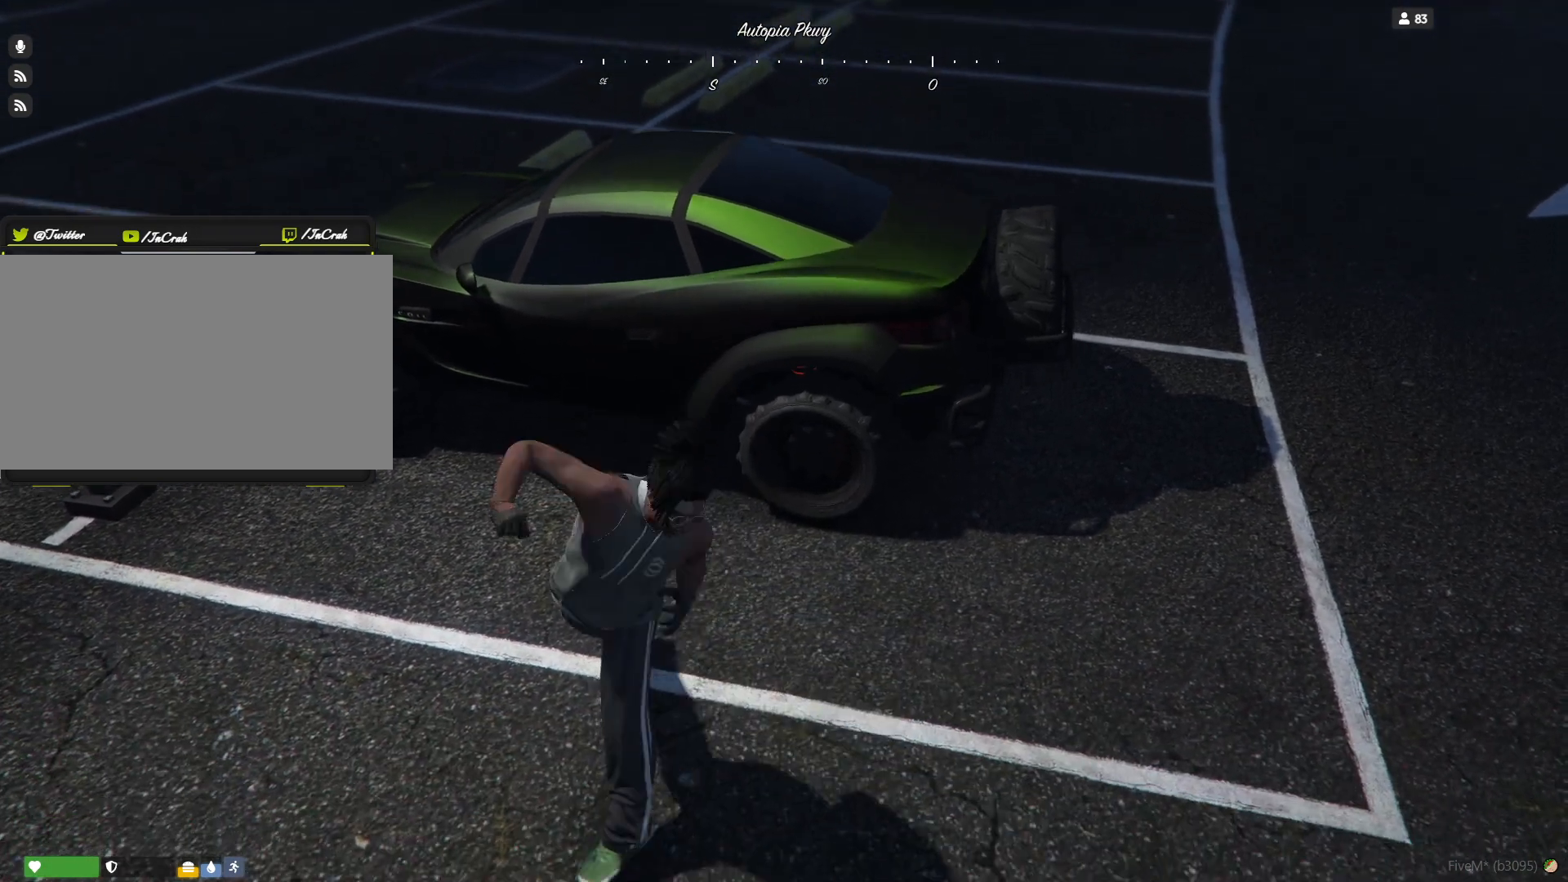
{"keys": [], "events": [[267, "d", "down"], [500, "d", "up"]]}
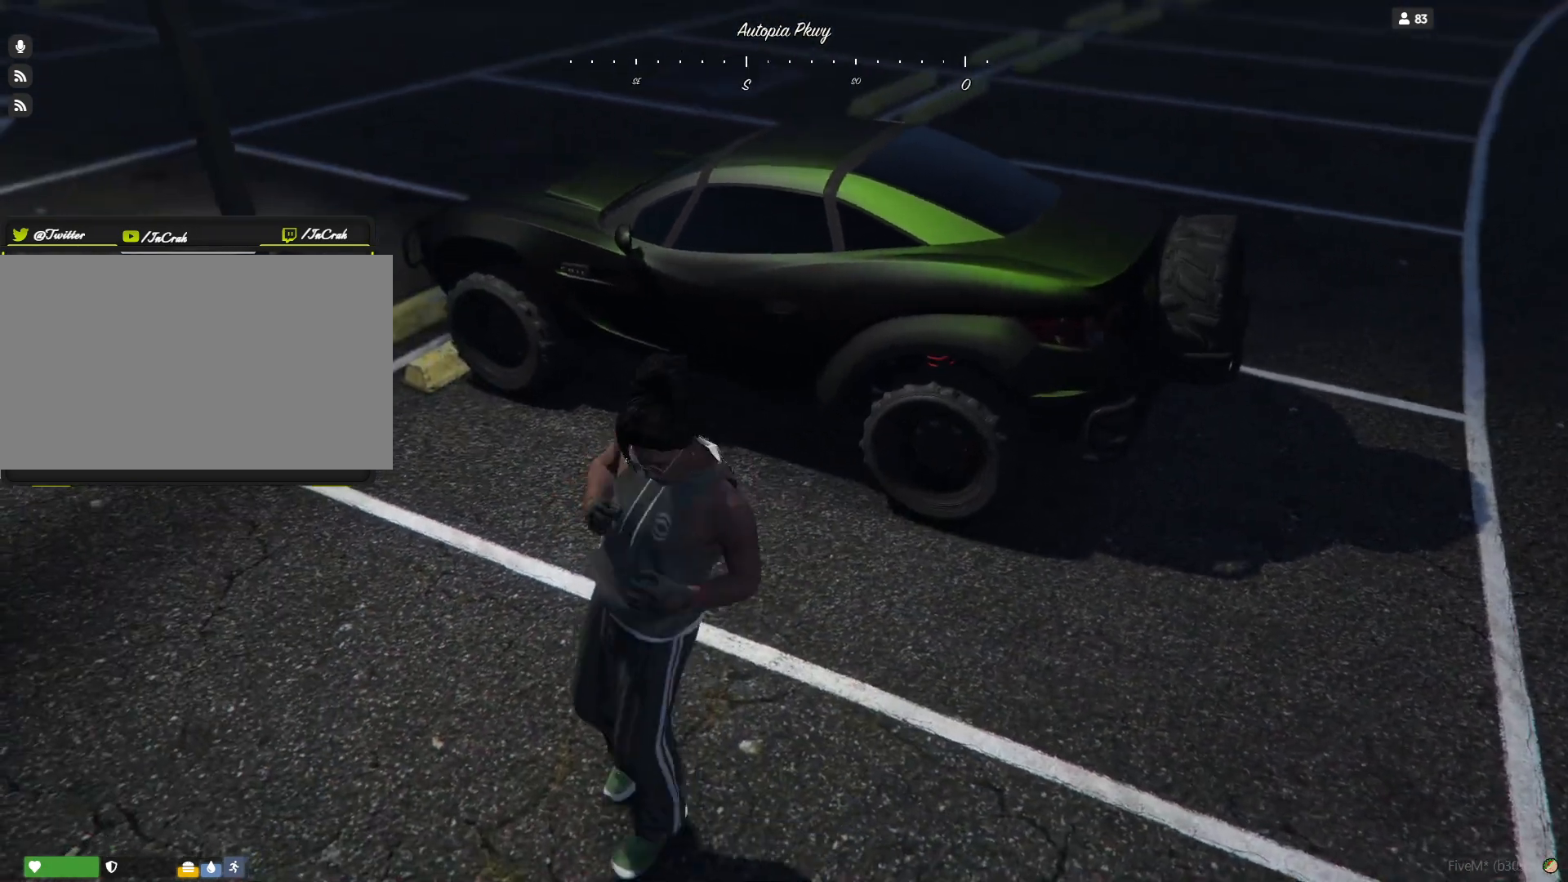
{"keys": ["d"], "events": [[100, "d", "down"]]}
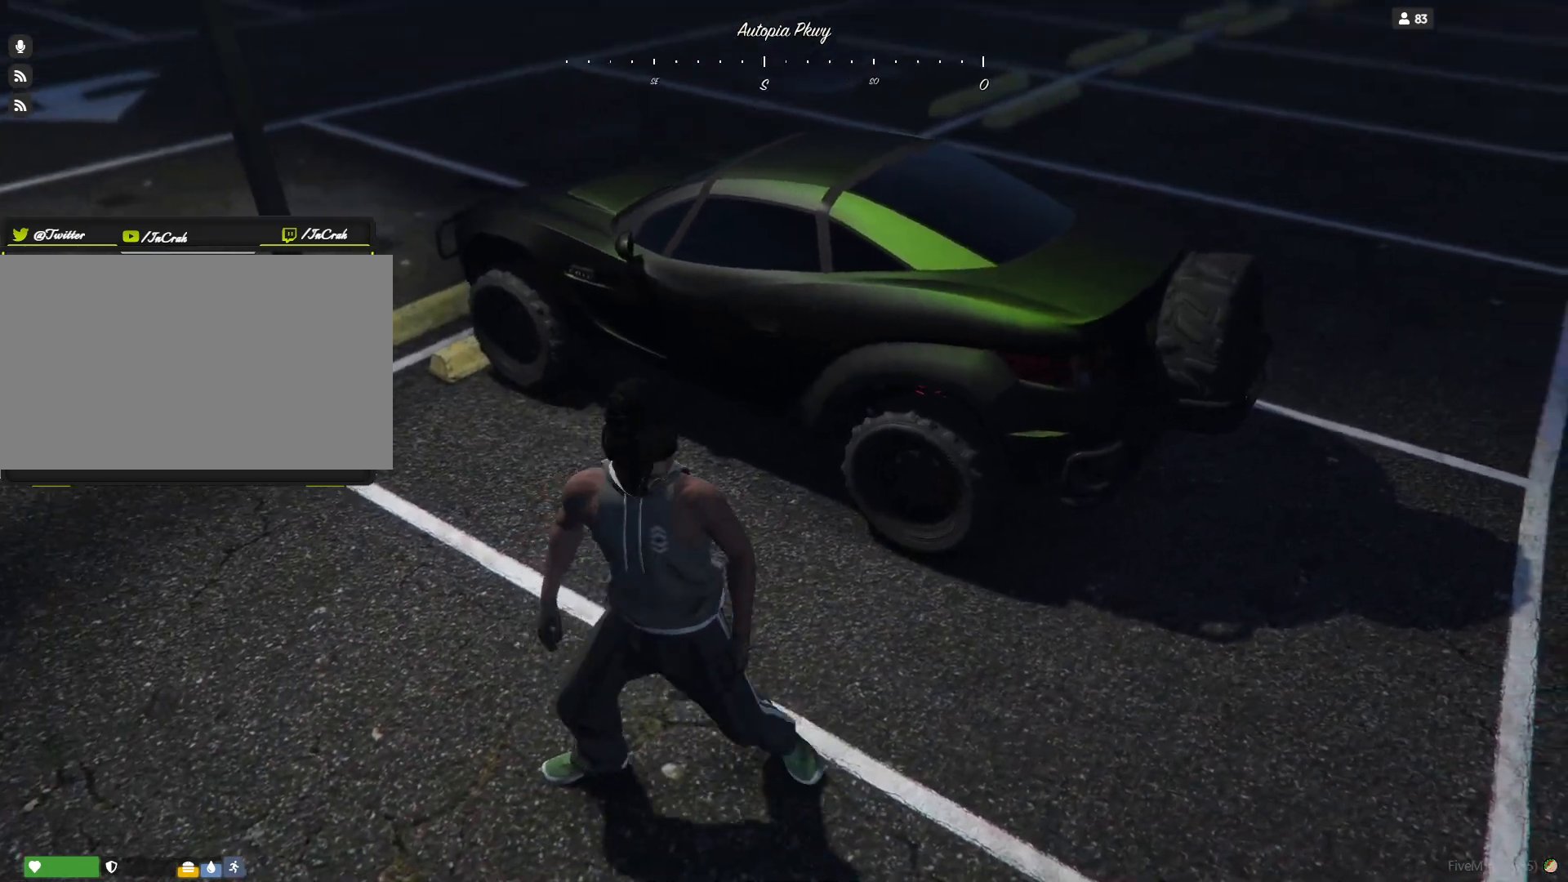
{"keys": [], "events": [[34, "d", "up"]]}
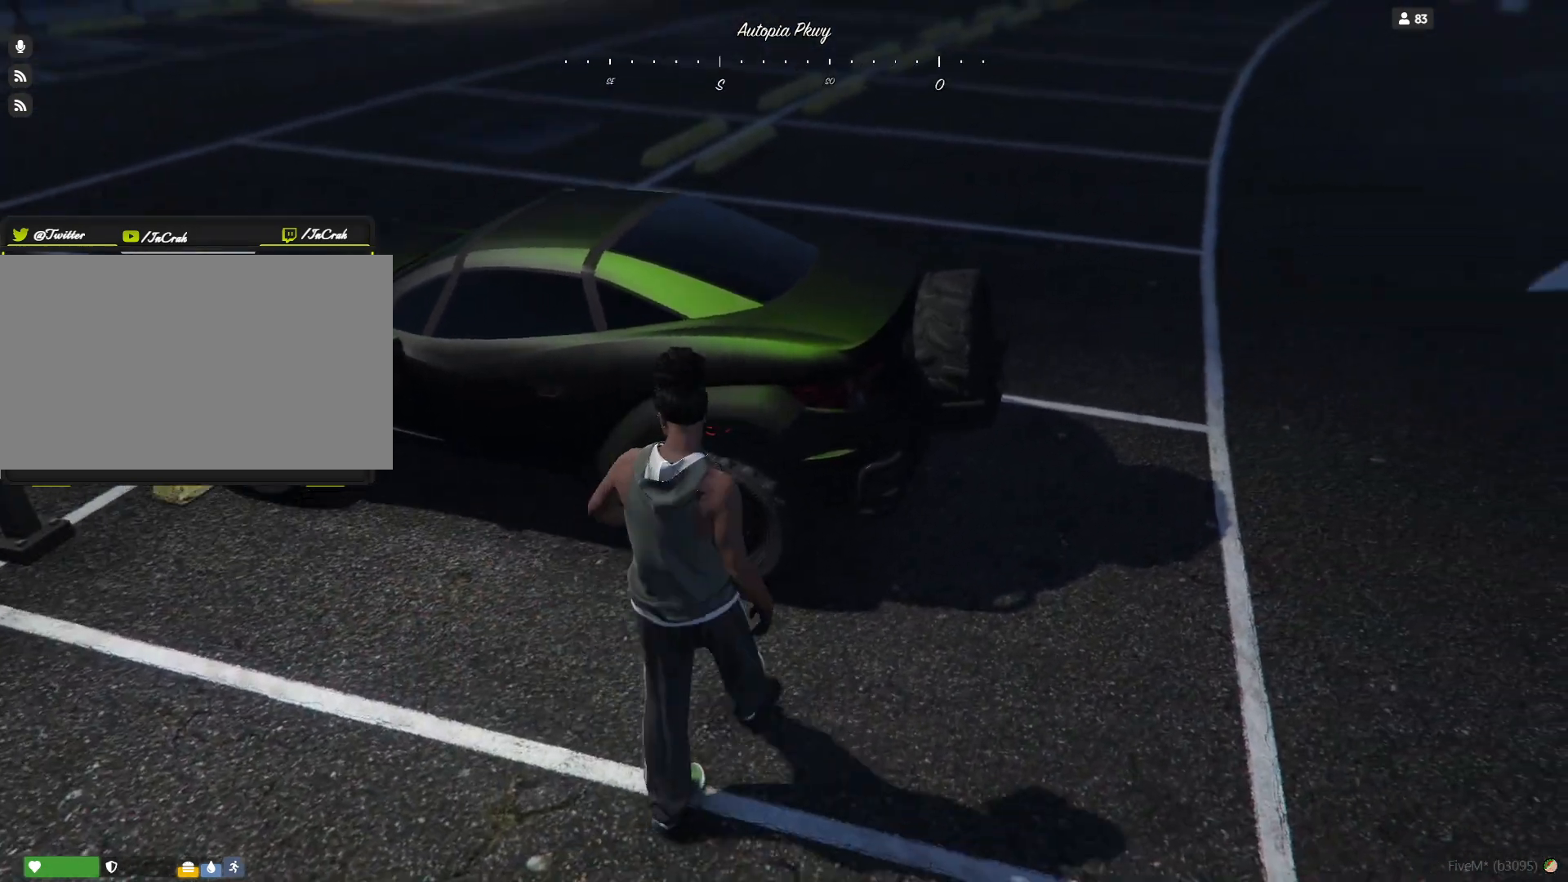
{"keys": ["d"], "events": [[400, "d", "down"]]}
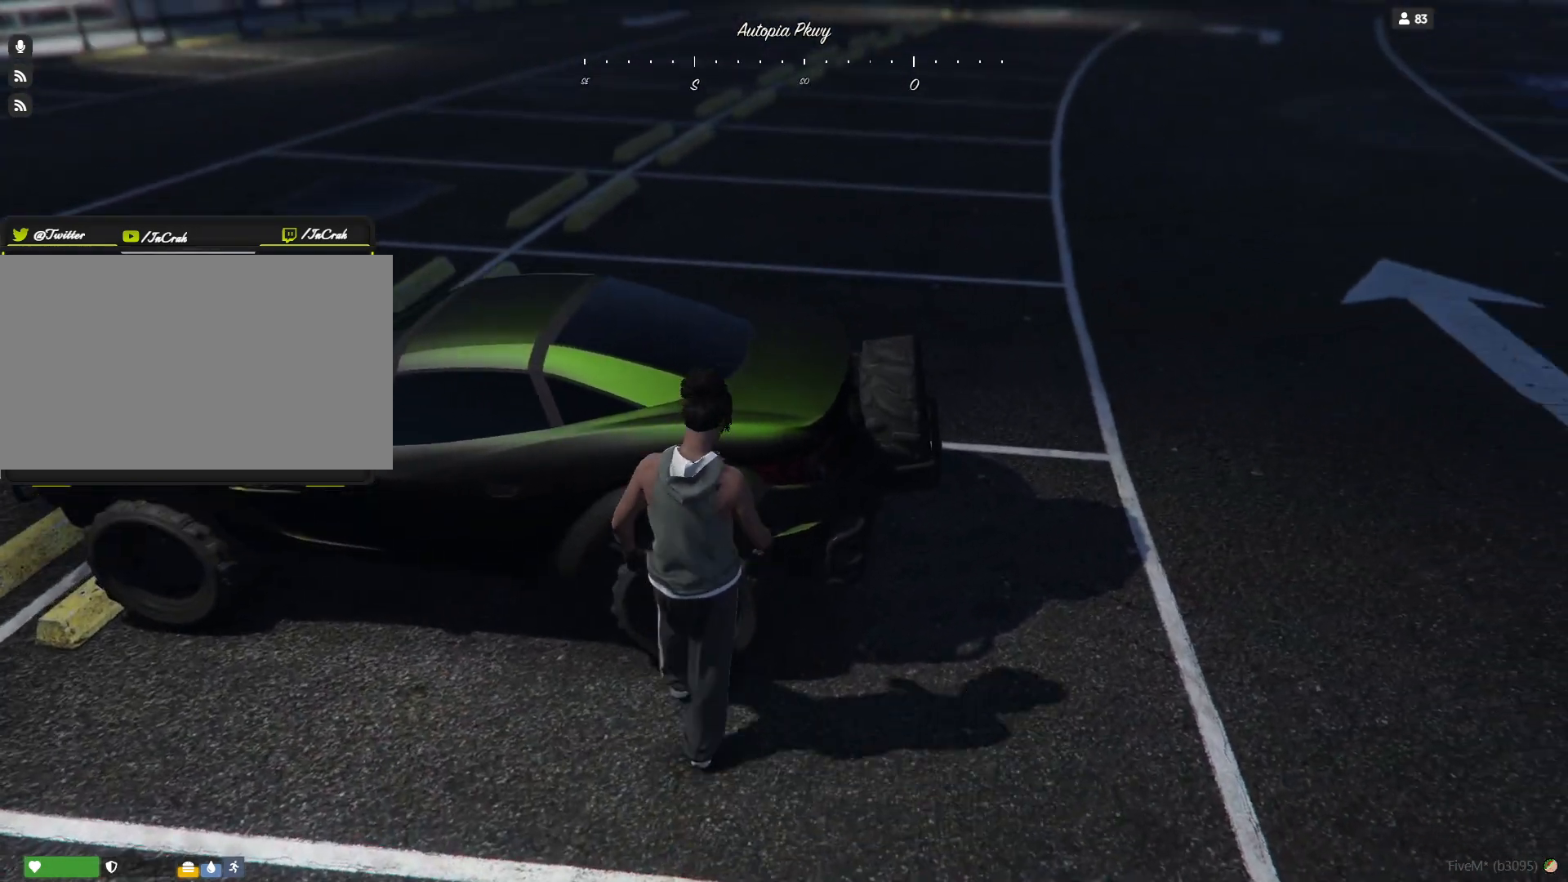
{"keys": [], "events": [[34, "d", "up"]]}
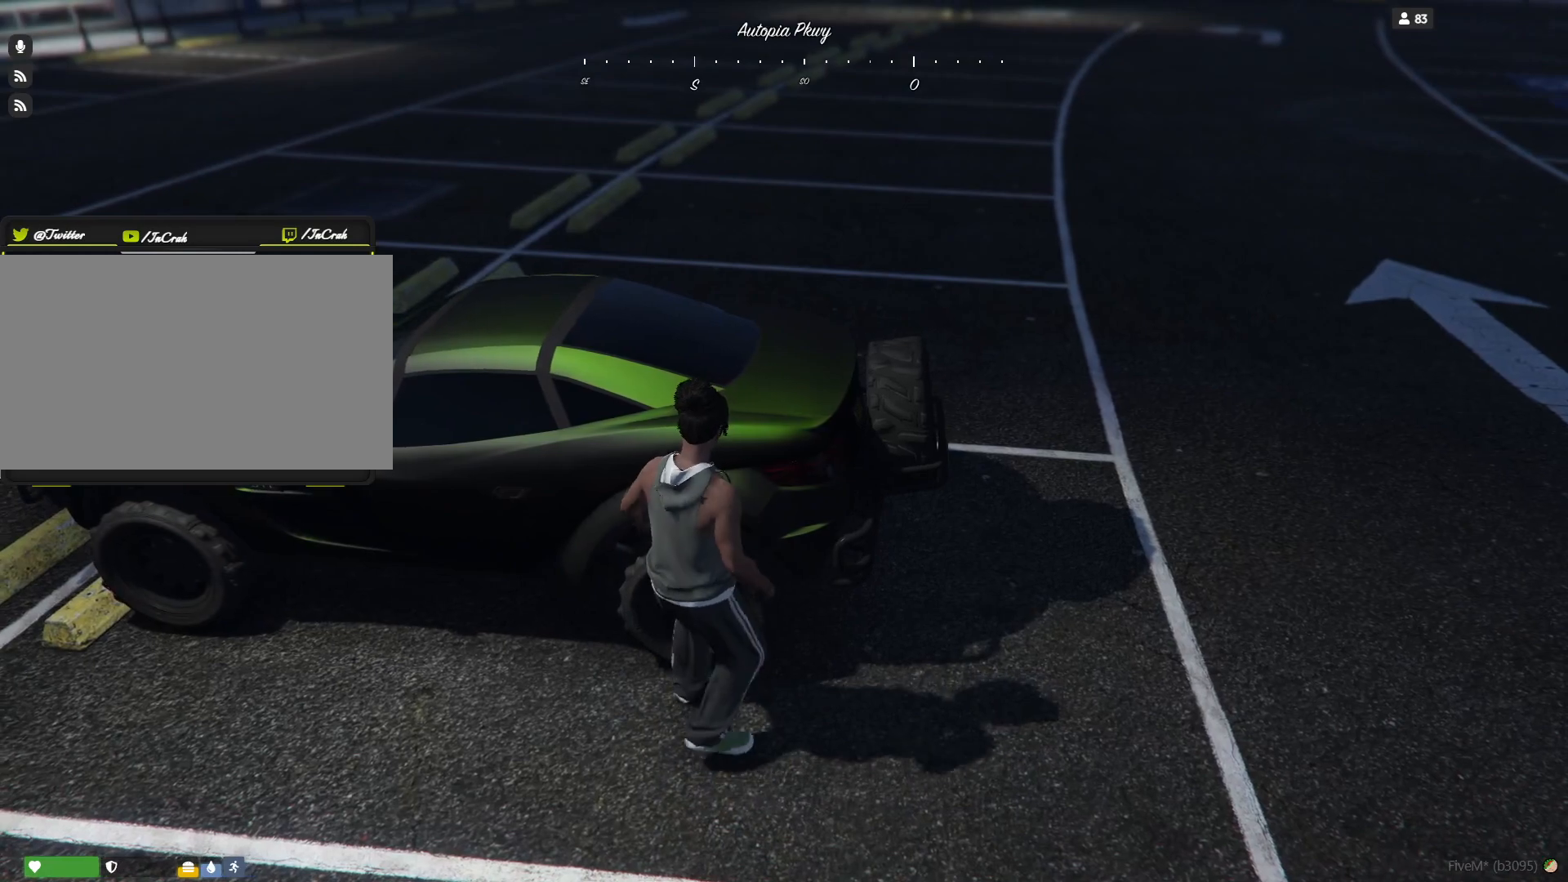
{"keys": [], "events": [[400, "s", "down"], [467, "s", "up"]]}